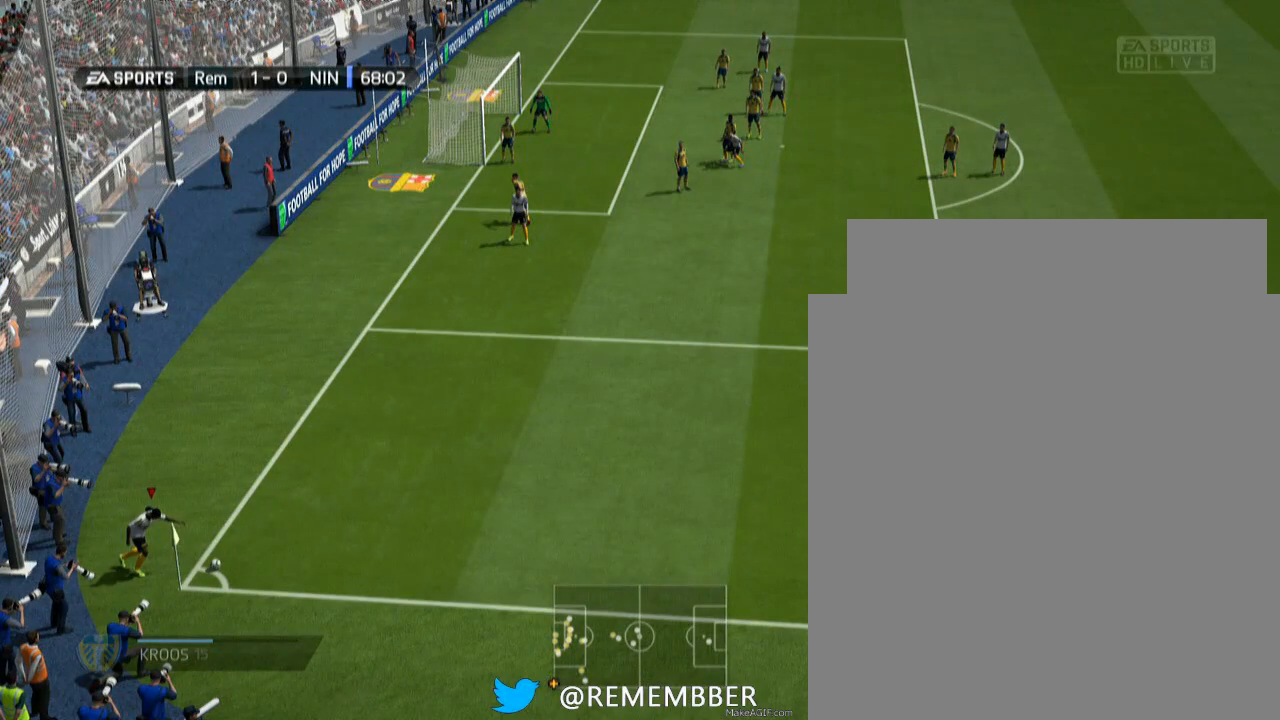
Gameplay with a controller (PlayStation layout); each line is a JSON object with the inputs held at the frame after it. "events" lists button and stick changes between this image and that frame as [ms after this image, input, new state], when the widget could be followed in between. Not read: L2 L3 R2 R3 left_stick right_stick.
{"buttons": [], "events": []}
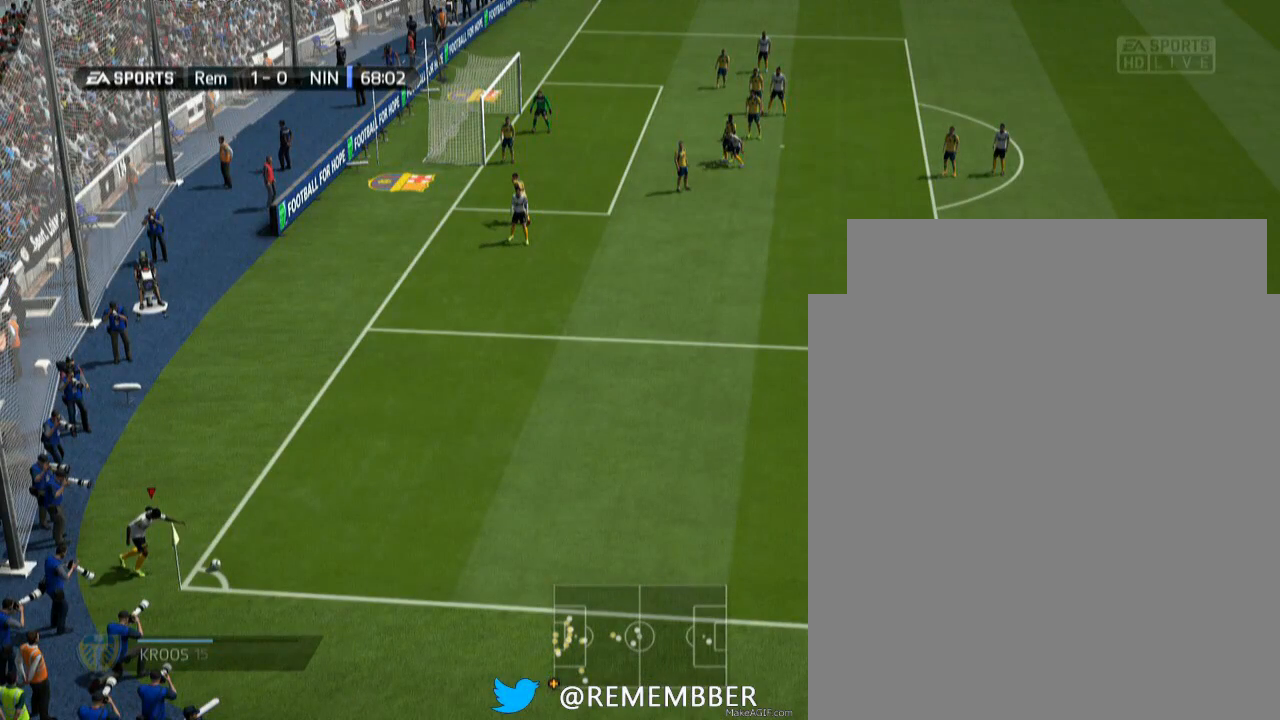
{"buttons": [], "events": []}
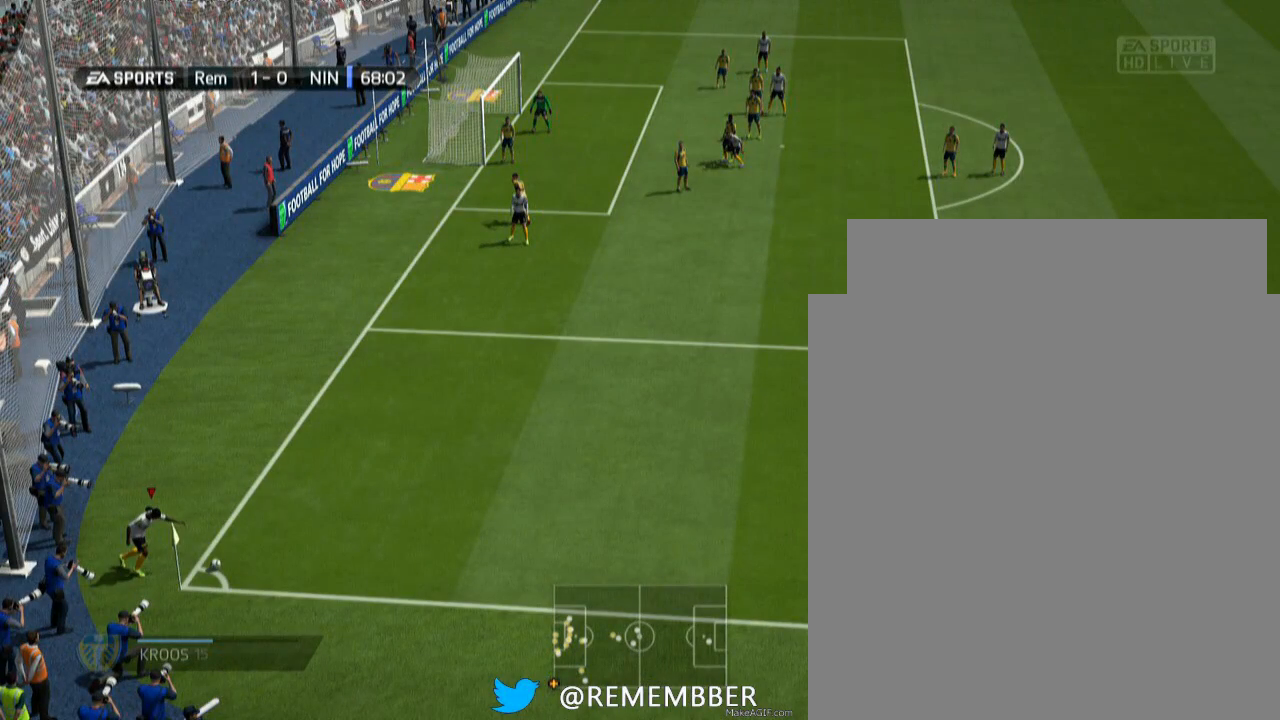
{"buttons": ["CROSS"], "events": [[200, "CROSS", "down"]]}
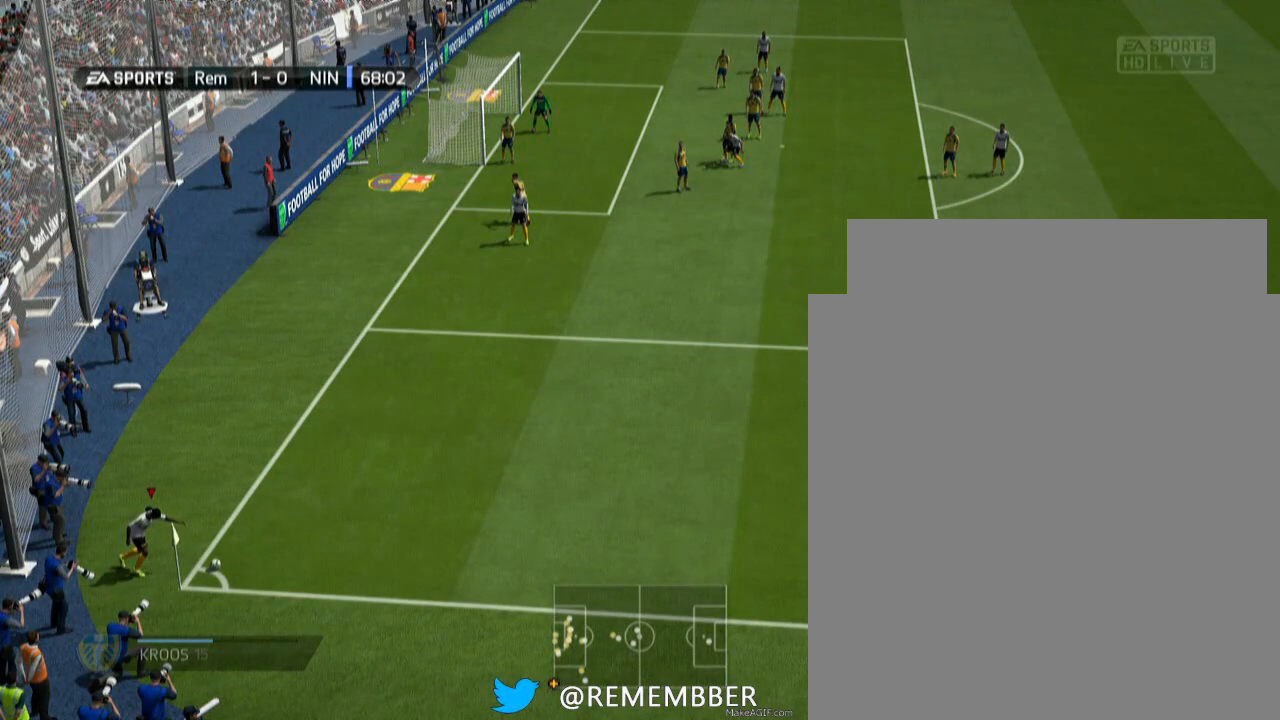
{"buttons": ["CROSS"], "events": []}
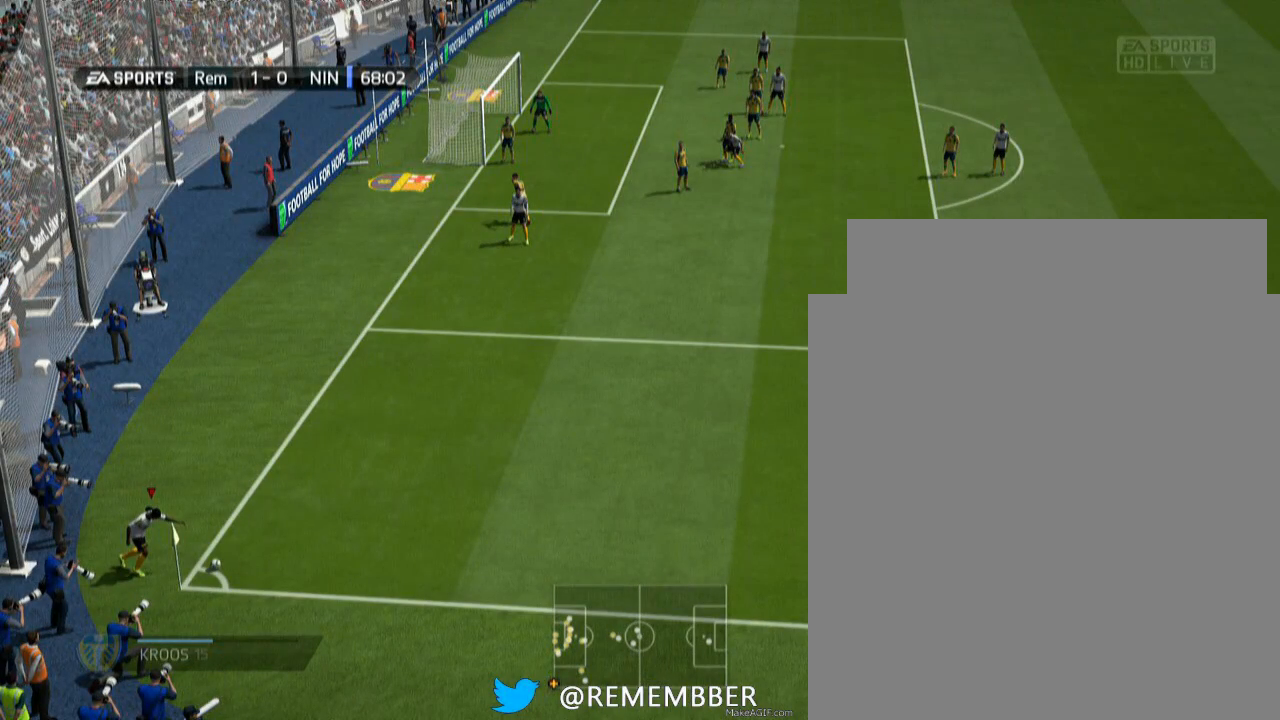
{"buttons": ["CROSS"], "events": []}
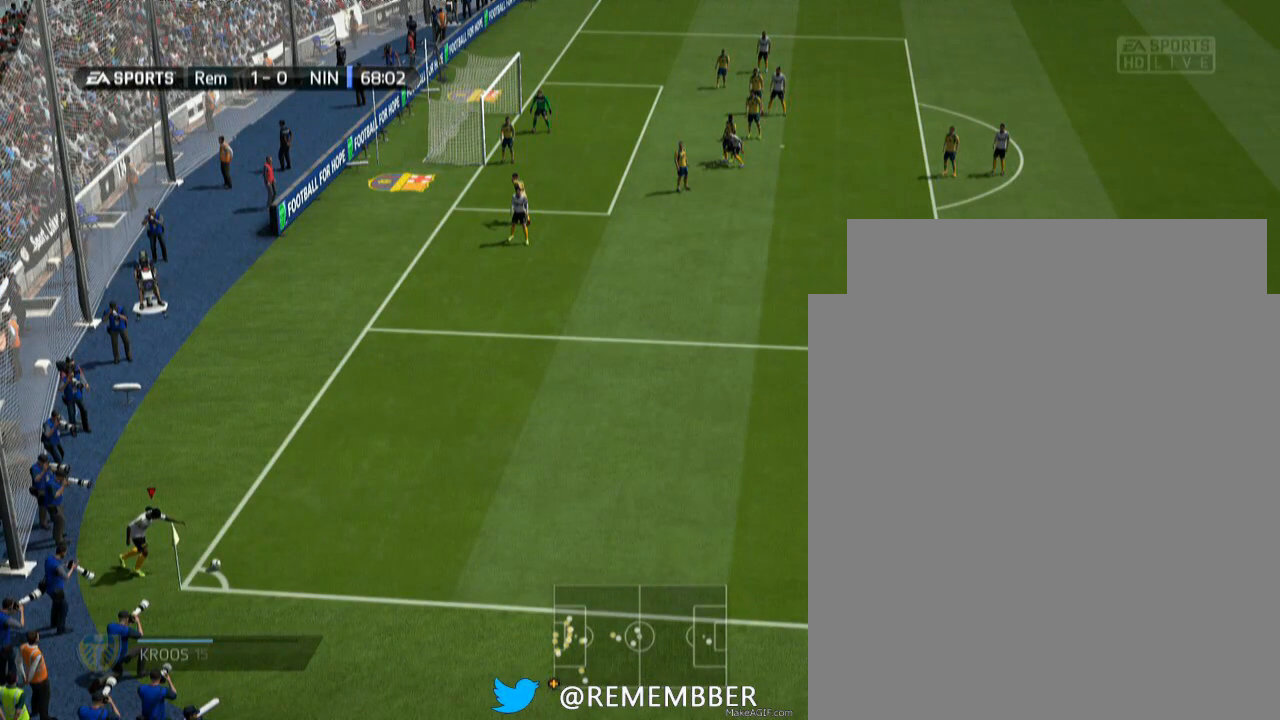
{"buttons": ["CROSS"], "events": []}
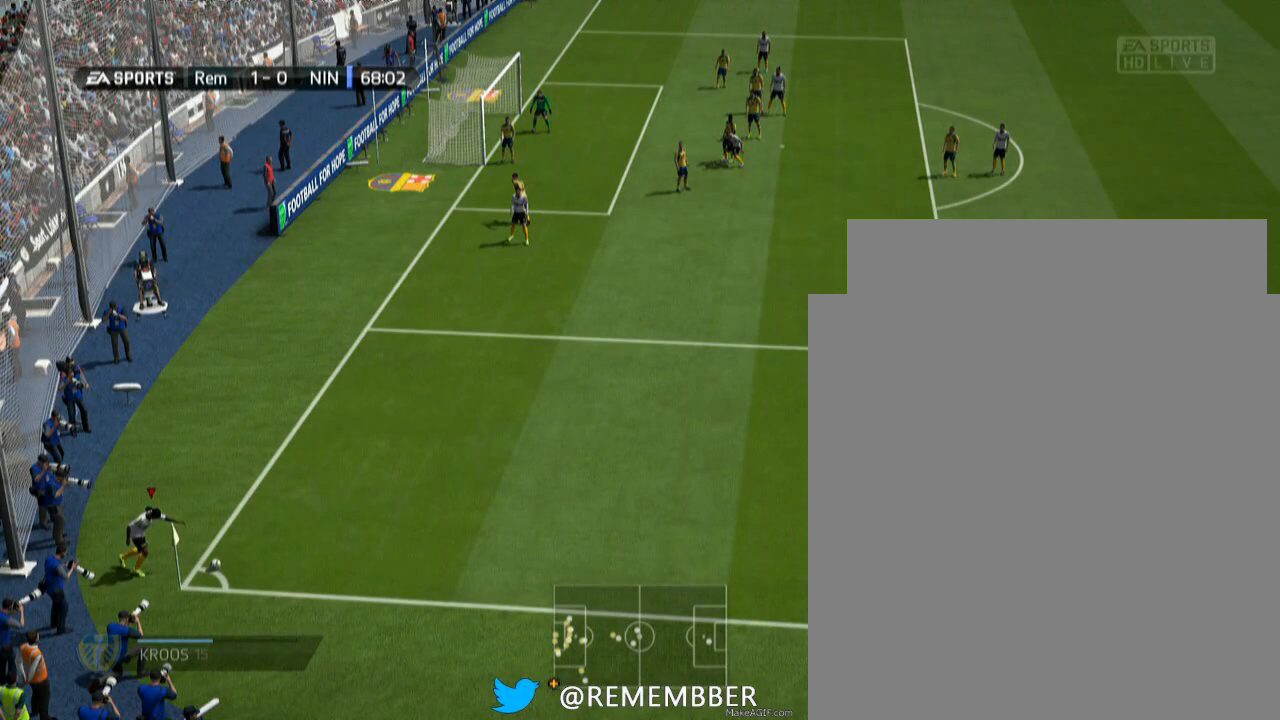
{"buttons": ["CROSS"], "events": []}
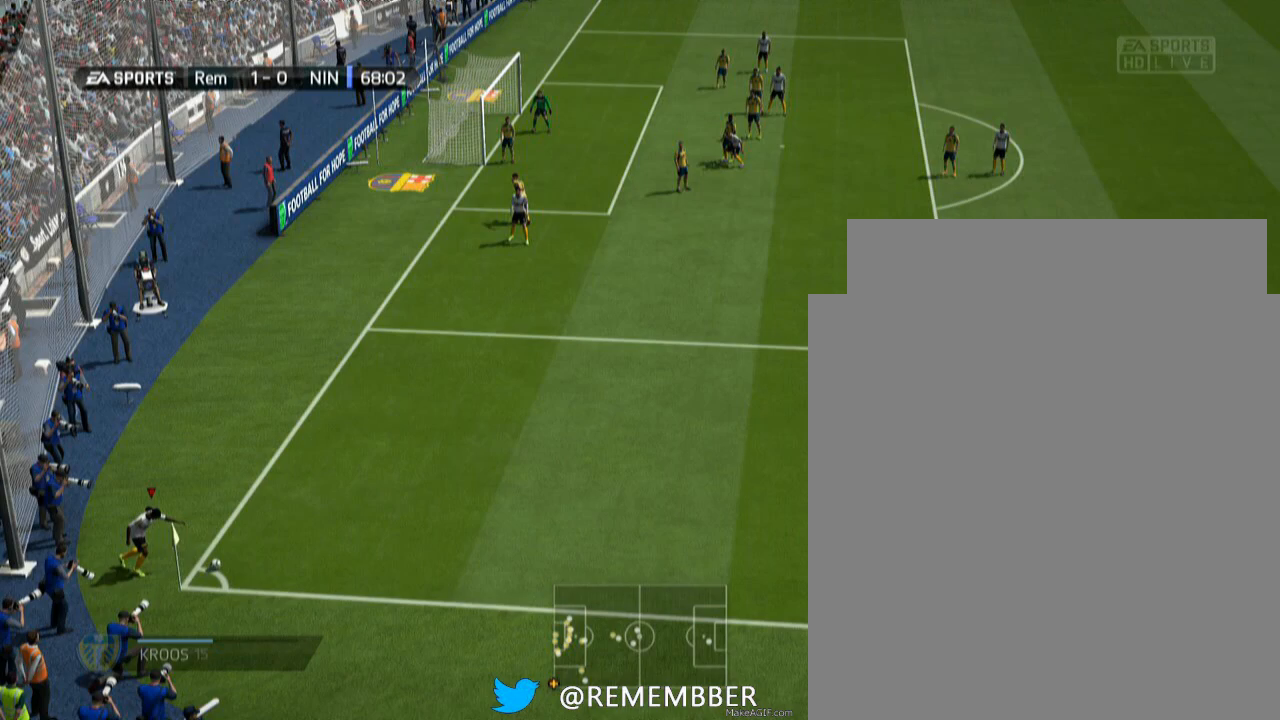
{"buttons": ["CROSS"], "events": []}
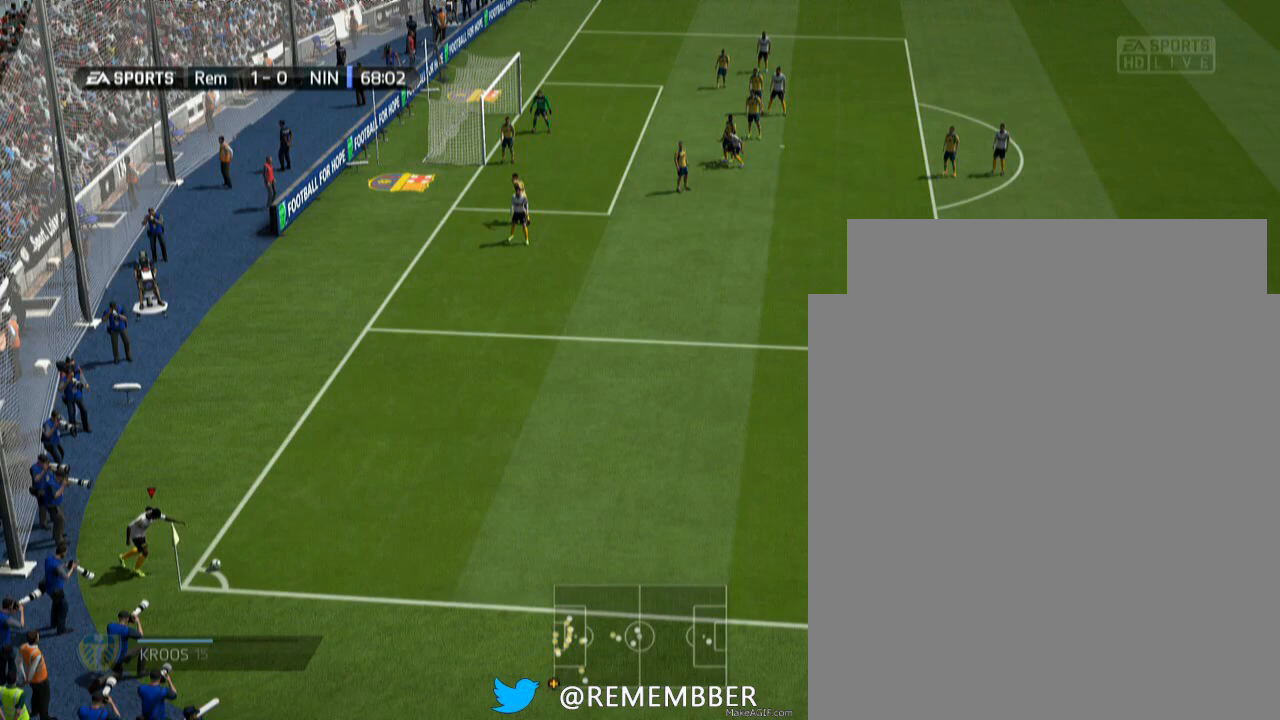
{"buttons": ["CROSS"], "events": []}
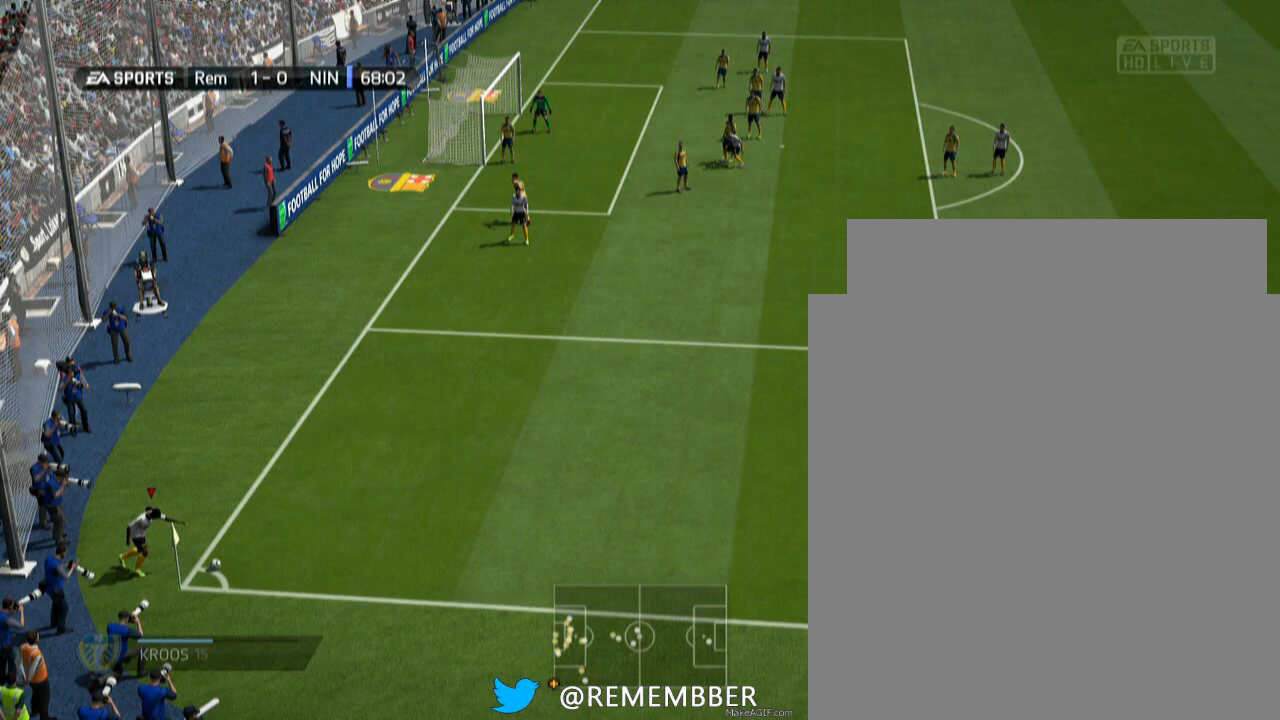
{"buttons": [], "events": [[467, "CROSS", "up"]]}
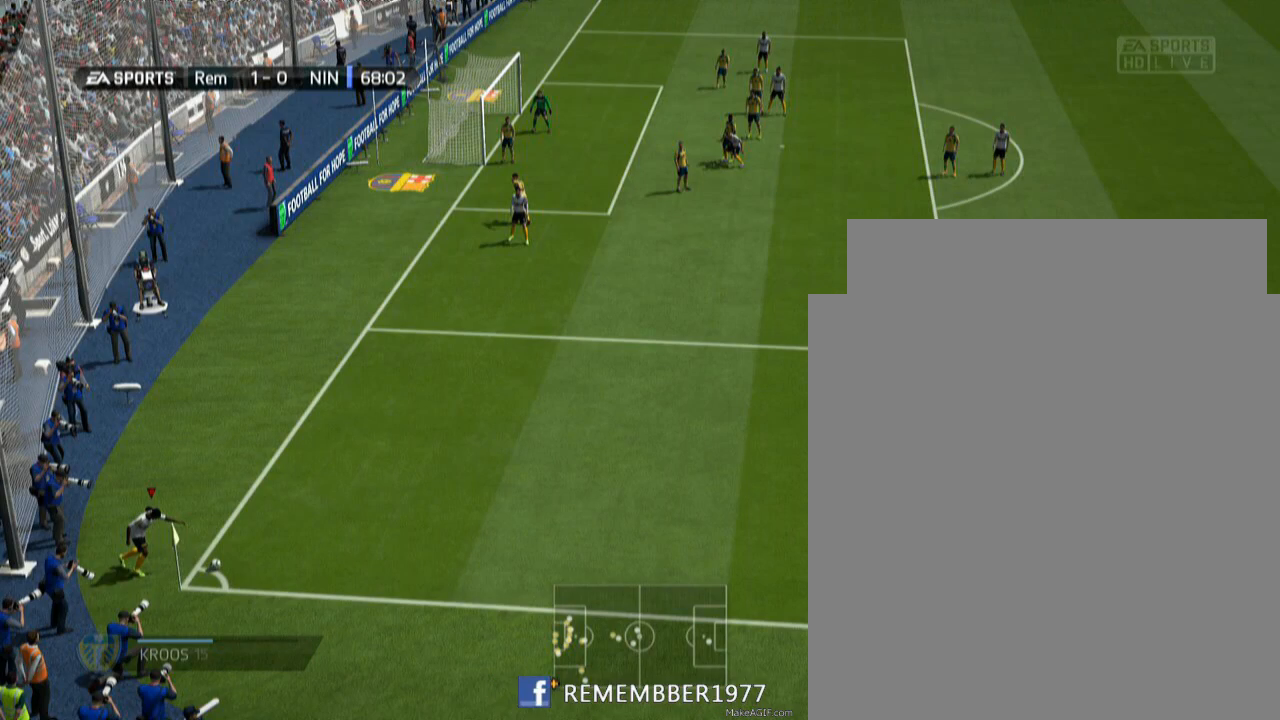
{"buttons": [], "events": []}